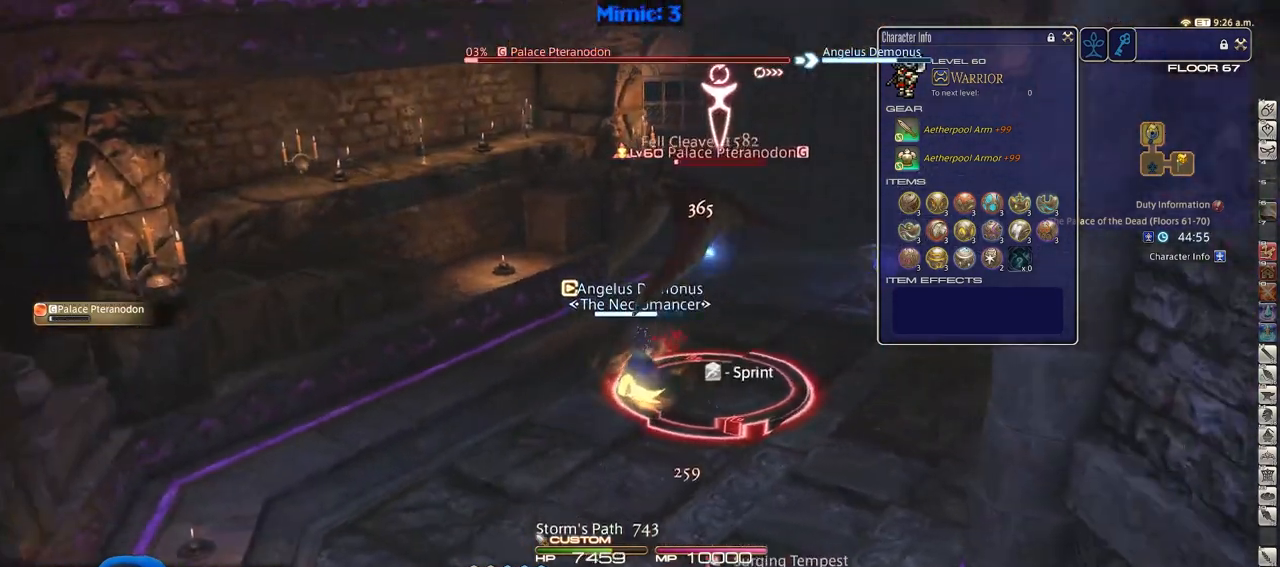
Gameplay with keyboard; each line is a JSON object with the keys held at the frame after it. "events" lists presses ("down") and releases ("up") of ".", "/", "0", "1", "2", "3", "4", "5", "6", "7", "8", "9", "a", "alt_l", "alt_r", "b", "backslash", "backspace", "c", "caps_lock", "comma", "ctrl_l", "ctrl_r", "d", "down", "e", "equals", "escape", "f", "f1", "f10", "f11", "f12", "f2", "f3", "f4", "f5", "f6", "f7", "f8", "f9", "g", "h", "i", "j", "k", "l", "lbracket", "left", "m", "minus", "n", "o", "p", "q", "quote", "r", "rbracket", "return", "right", "s", "semicolon", "shift_l", "shift_r", "space", "super", "t", "tab", "tilde", "u", "up", "v", "w", "x", "y" and "z" between this image and that frame as [ms after this image, input, new state], when the widget could be followed in between. No other keys are recorded. Mouse input is not recorded.
{"keys": ["1", "w"], "events": [[16, "p", "up"], [66, "w", "down"], [250, "1", "down"], [300, "1", "up"], [350, "1", "down"]]}
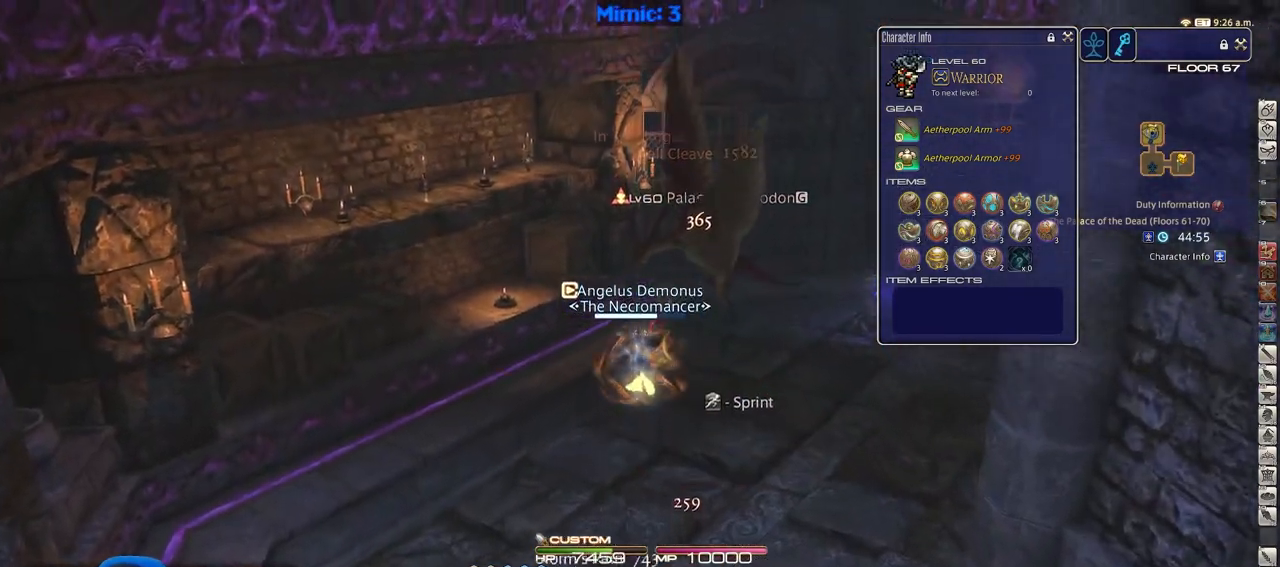
{"keys": ["d", "p", "w"], "events": [[83, "1", "up"], [167, "p", "down"], [267, "d", "down"]]}
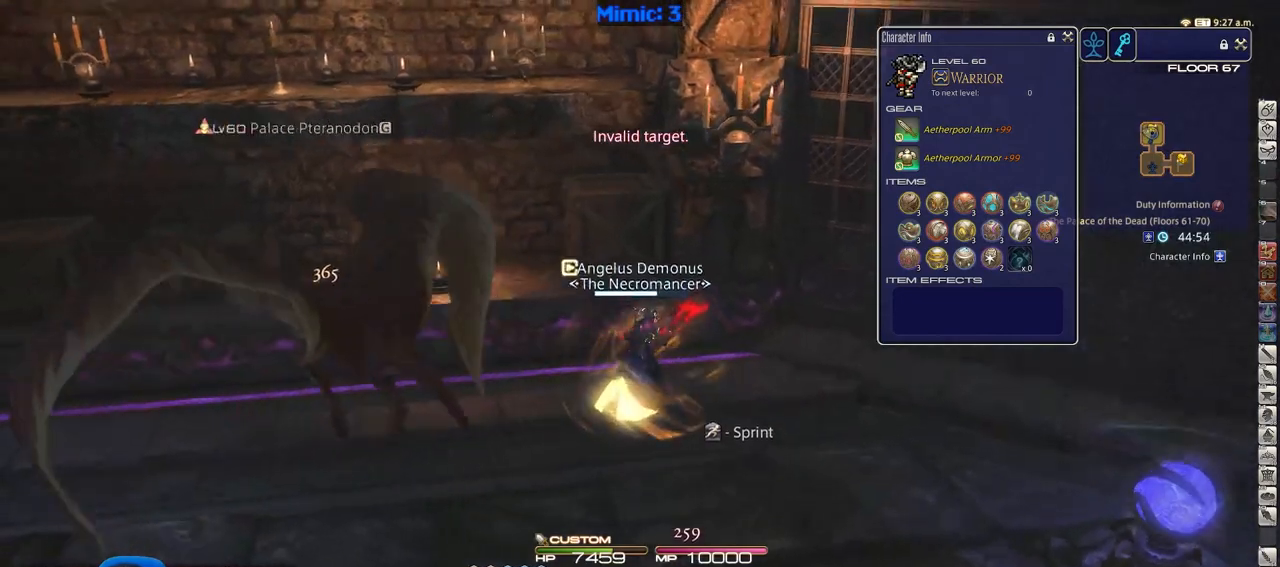
{"keys": ["a", "rbracket", "w"], "events": [[133, "a", "down"], [233, "d", "up"], [233, "p", "up"], [383, "rbracket", "down"]]}
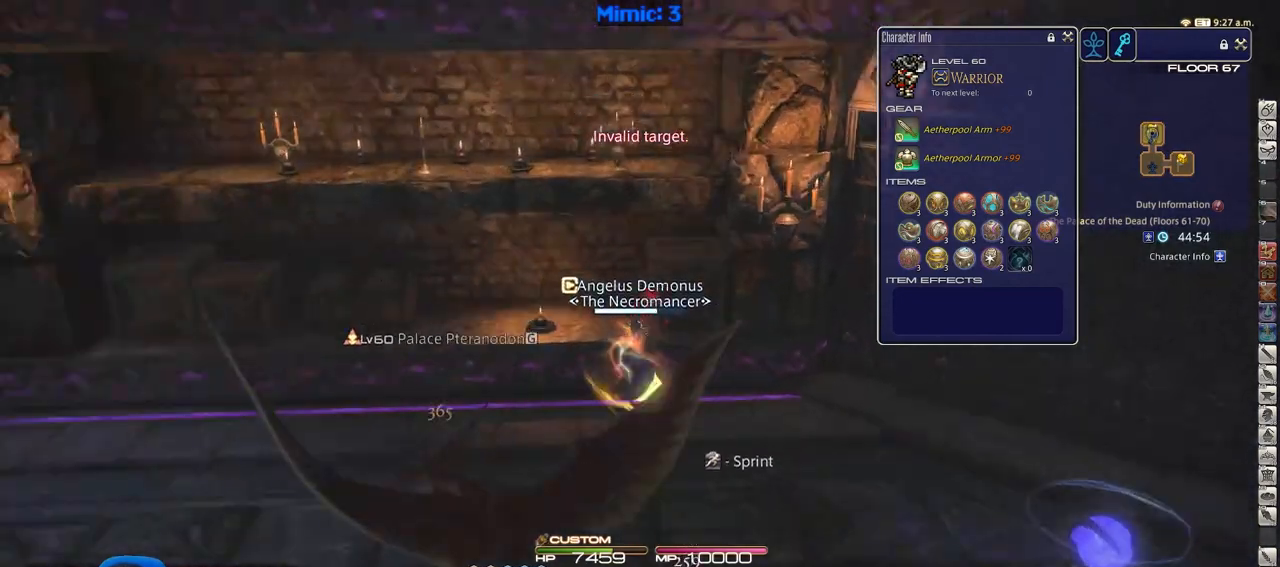
{"keys": [], "events": [[117, "rbracket", "up"], [117, "w", "up"], [150, "a", "up"]]}
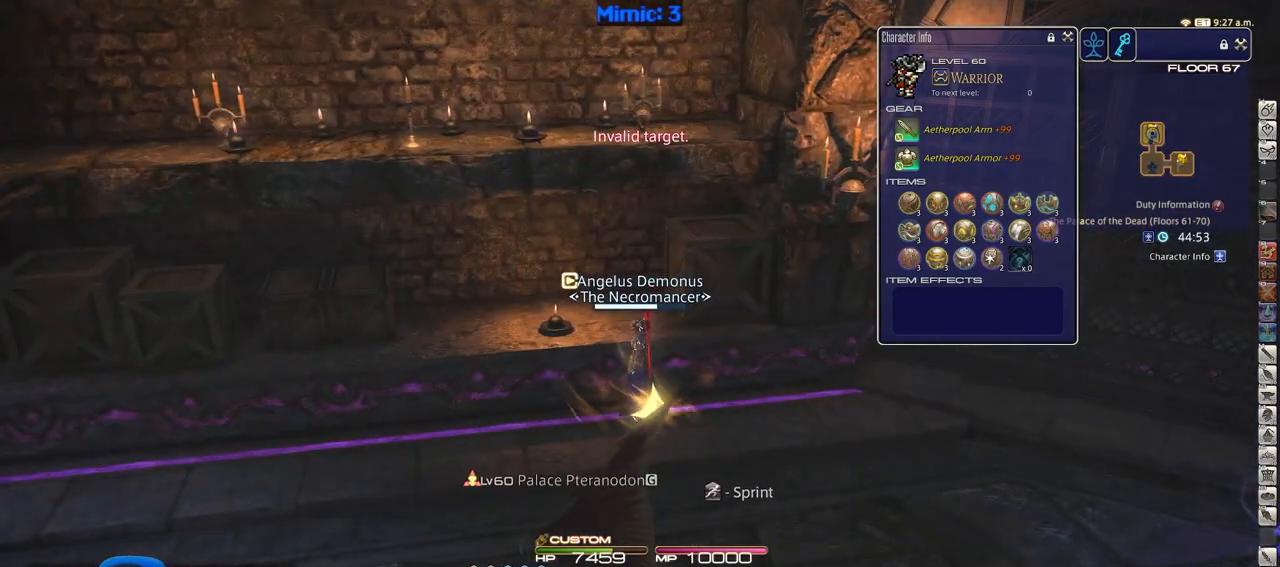
{"keys": [], "events": []}
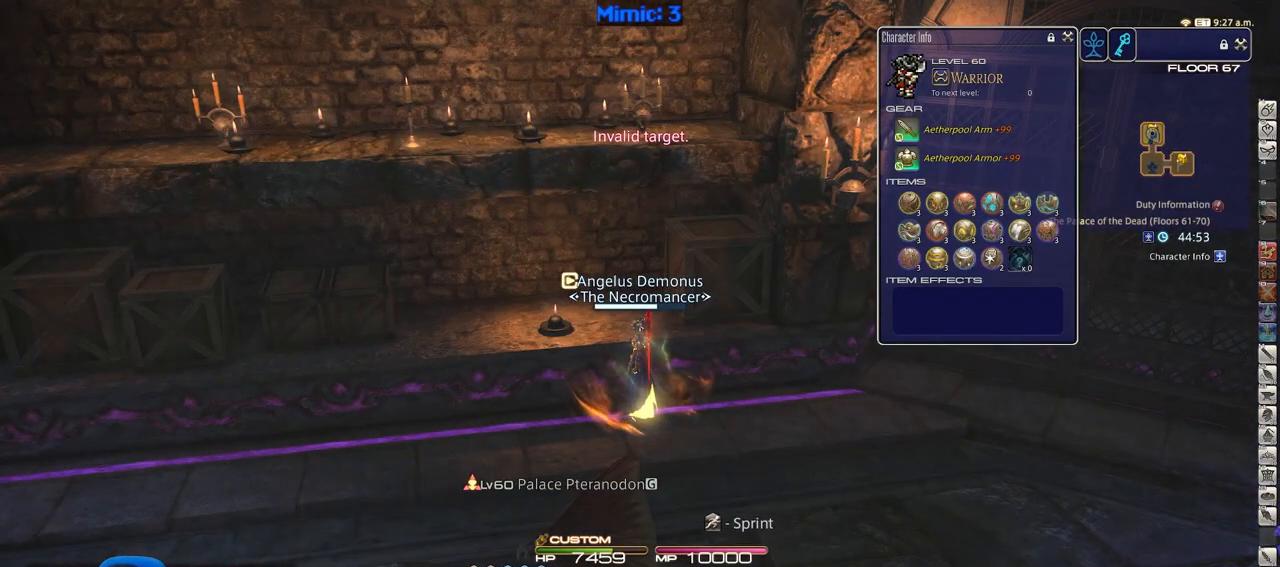
{"keys": [], "events": []}
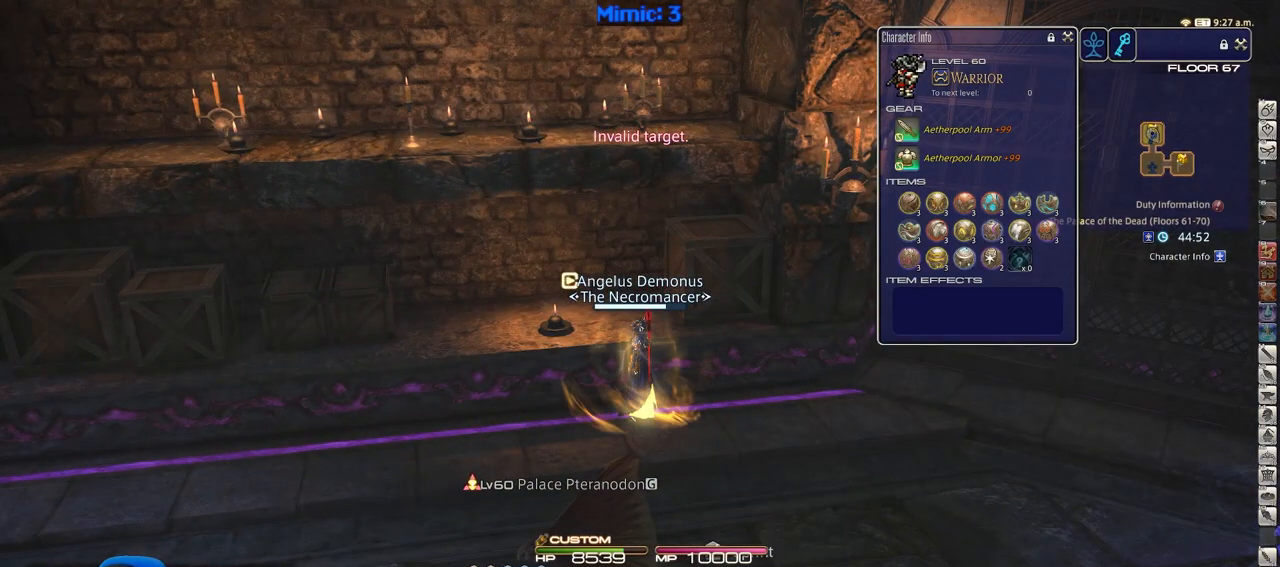
{"keys": [], "events": []}
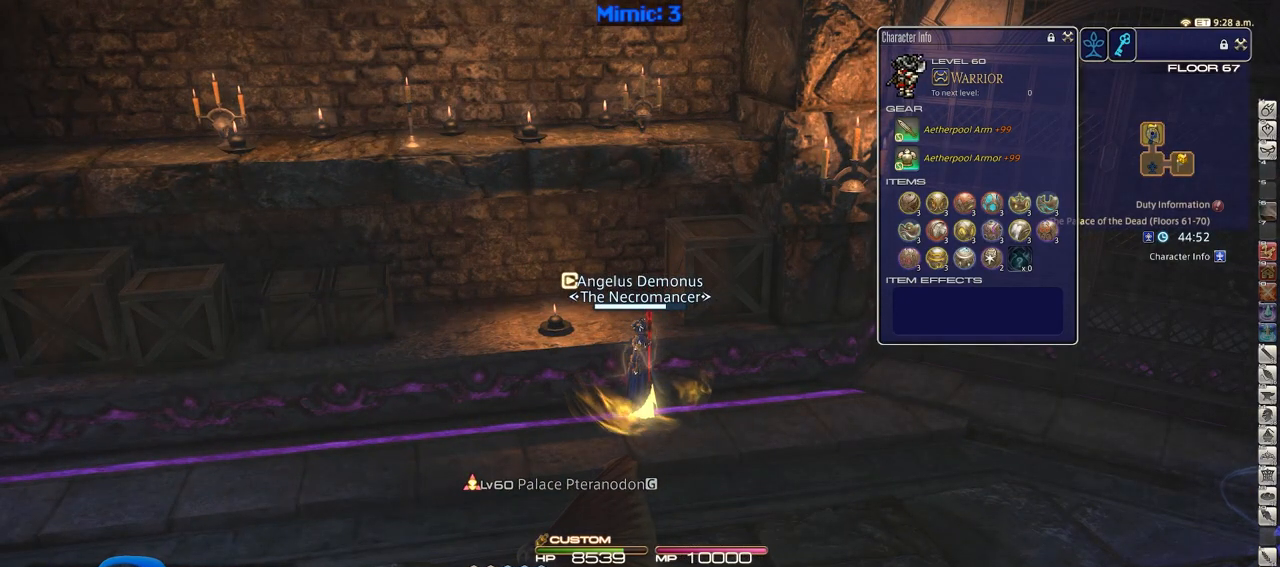
{"keys": [], "events": []}
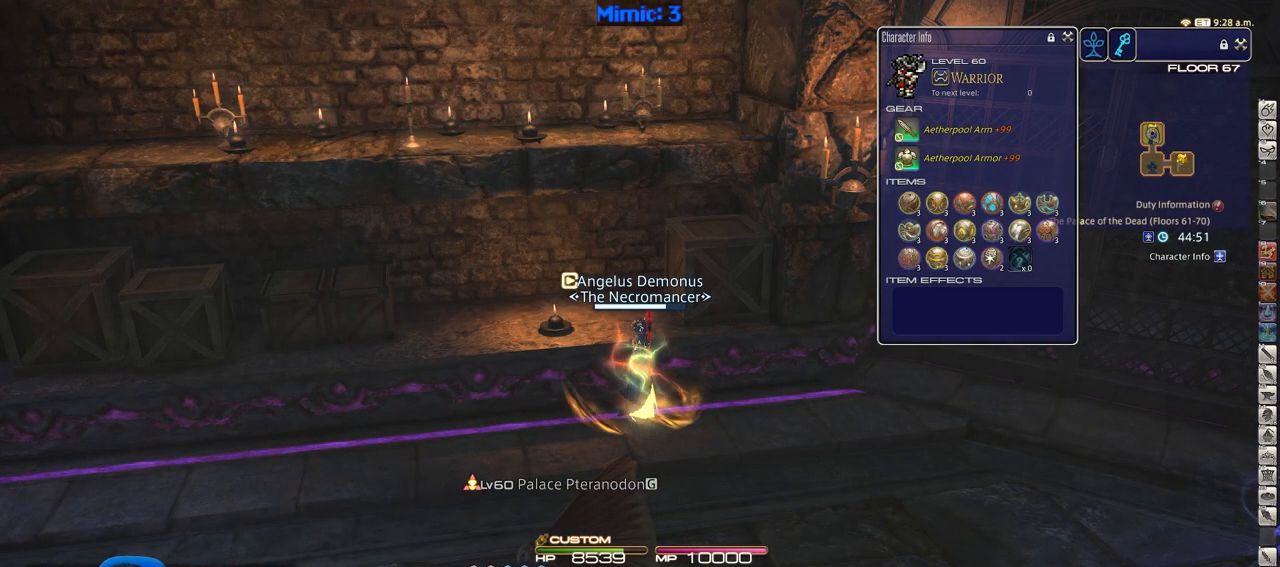
{"keys": [], "events": []}
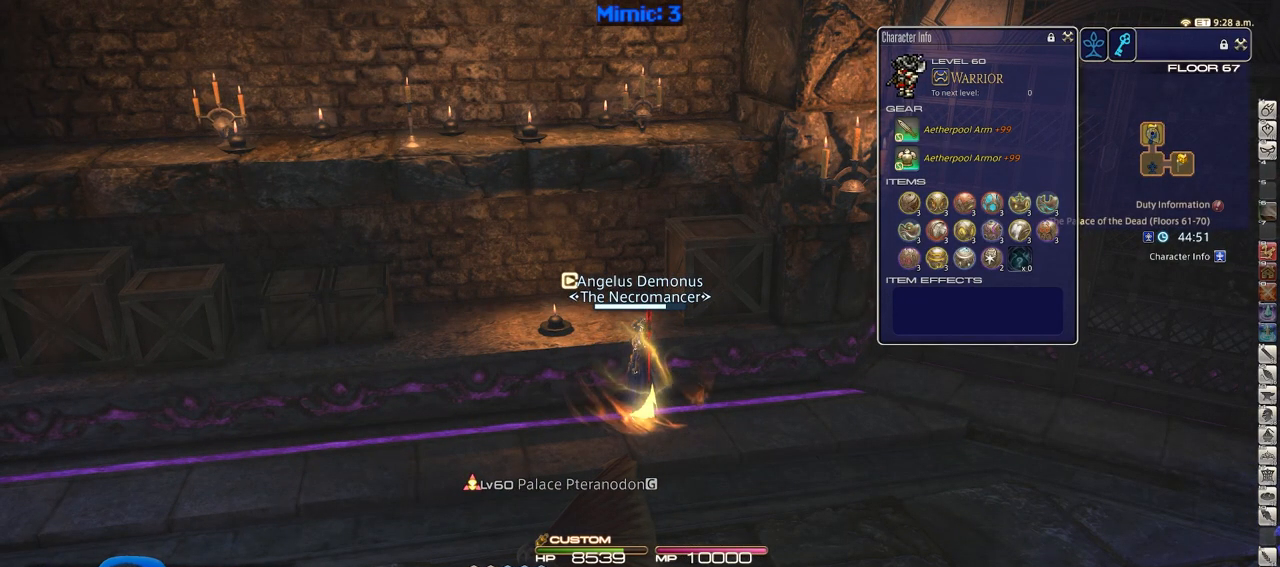
{"keys": [], "events": []}
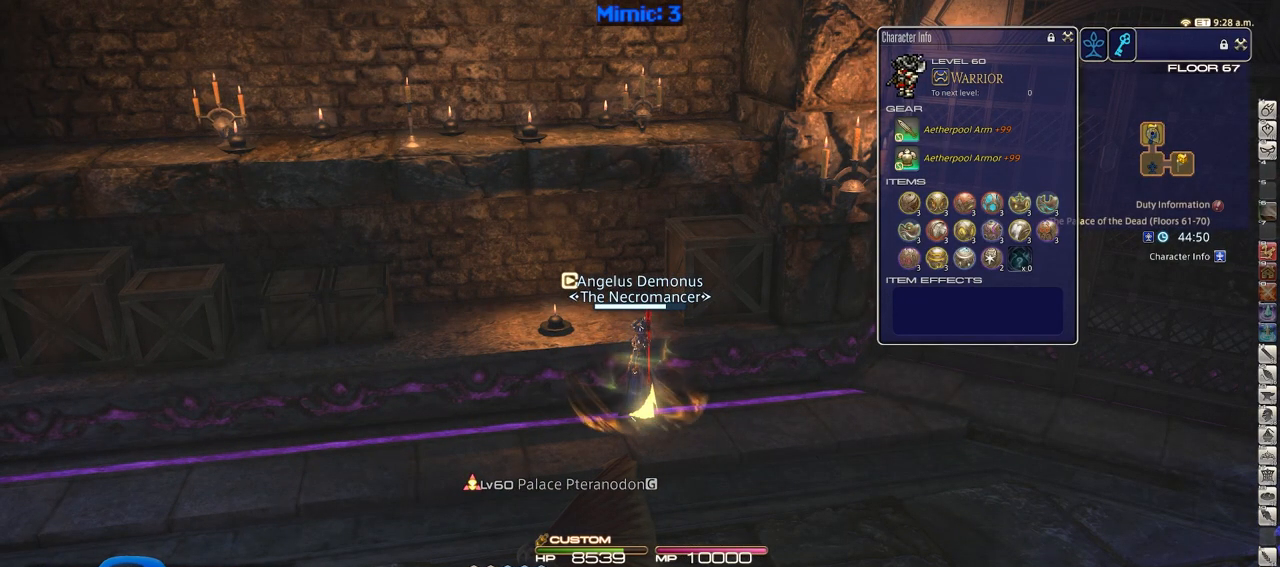
{"keys": [], "events": []}
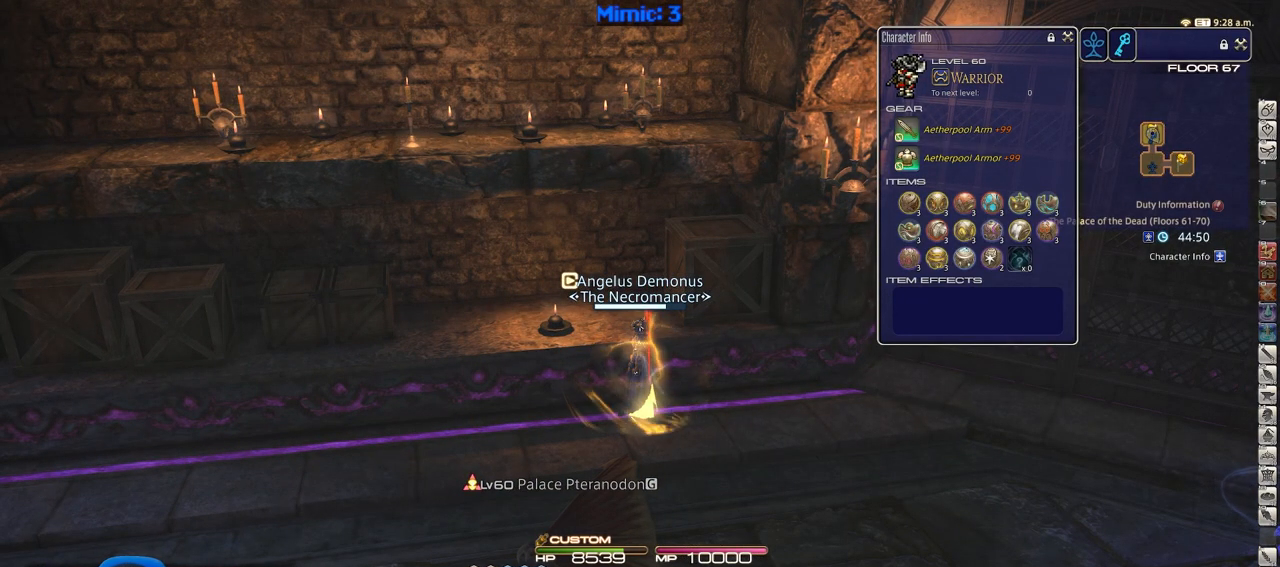
{"keys": ["d", "rbracket"], "events": [[50, "s", "down"], [150, "d", "down"], [284, "rbracket", "down"], [467, "s", "up"]]}
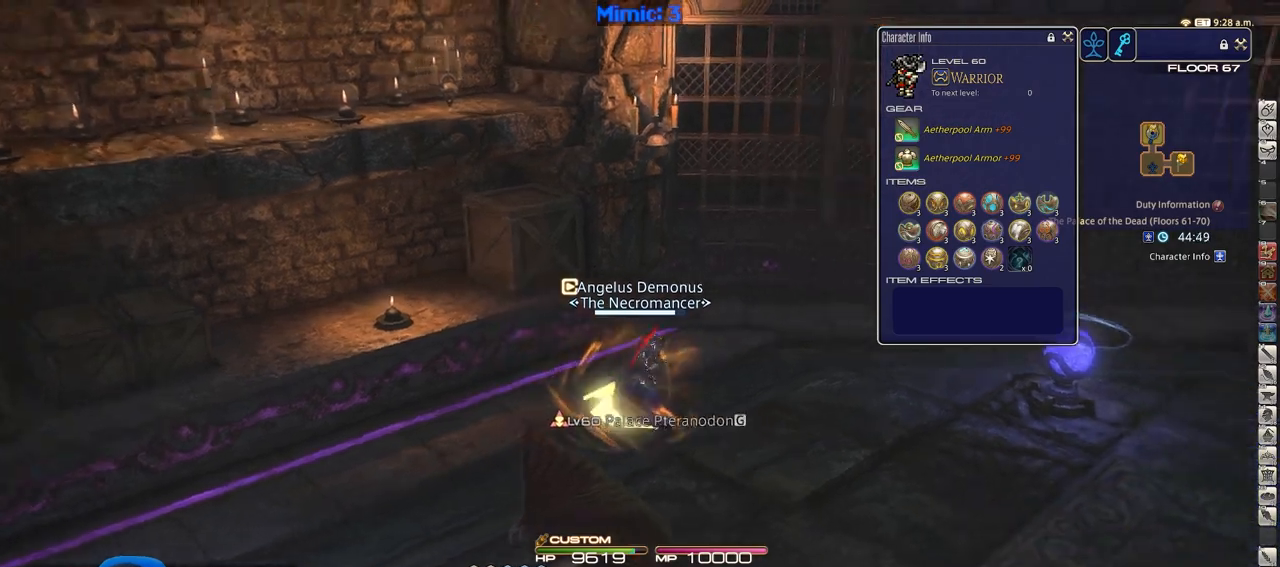
{"keys": ["q", "rbracket", "w"], "events": [[150, "w", "down"], [433, "d", "up"], [433, "q", "down"]]}
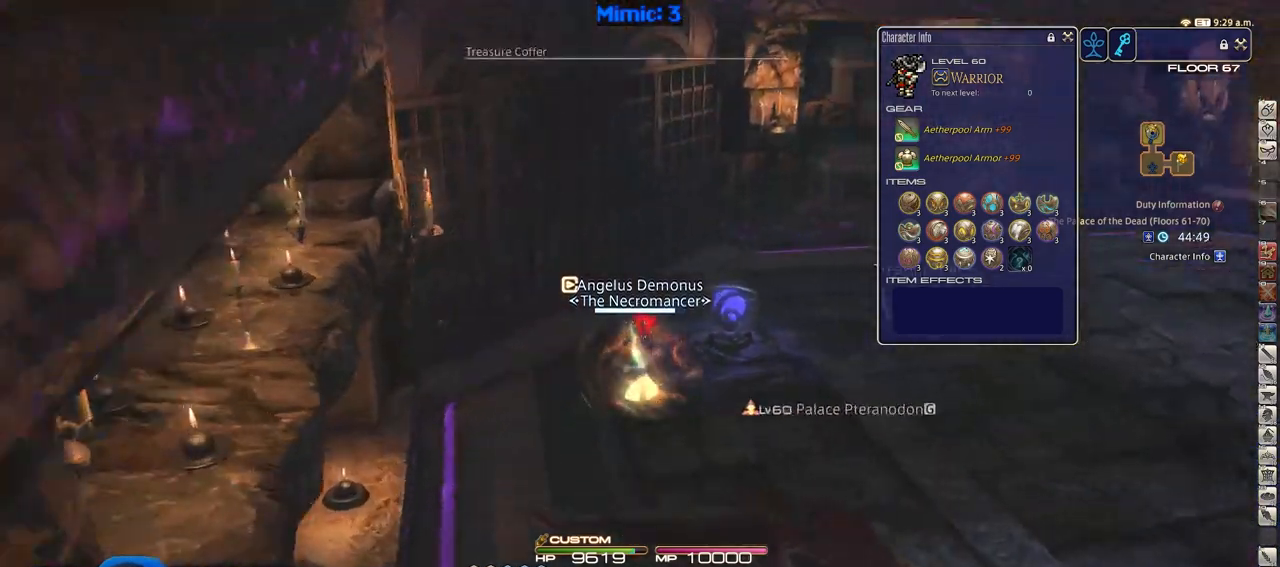
{"keys": ["rbracket", "w"], "events": [[83, "q", "up"], [217, "rbracket", "up"], [367, "rbracket", "down"]]}
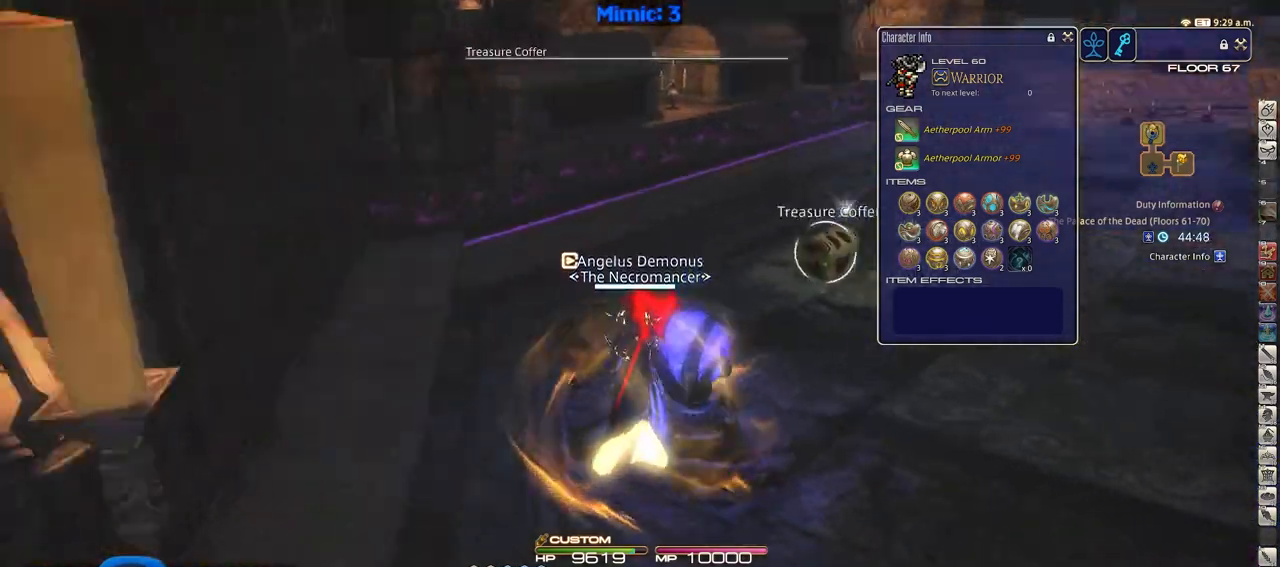
{"keys": ["e", "w"], "events": [[50, "rbracket", "up"], [417, "e", "down"]]}
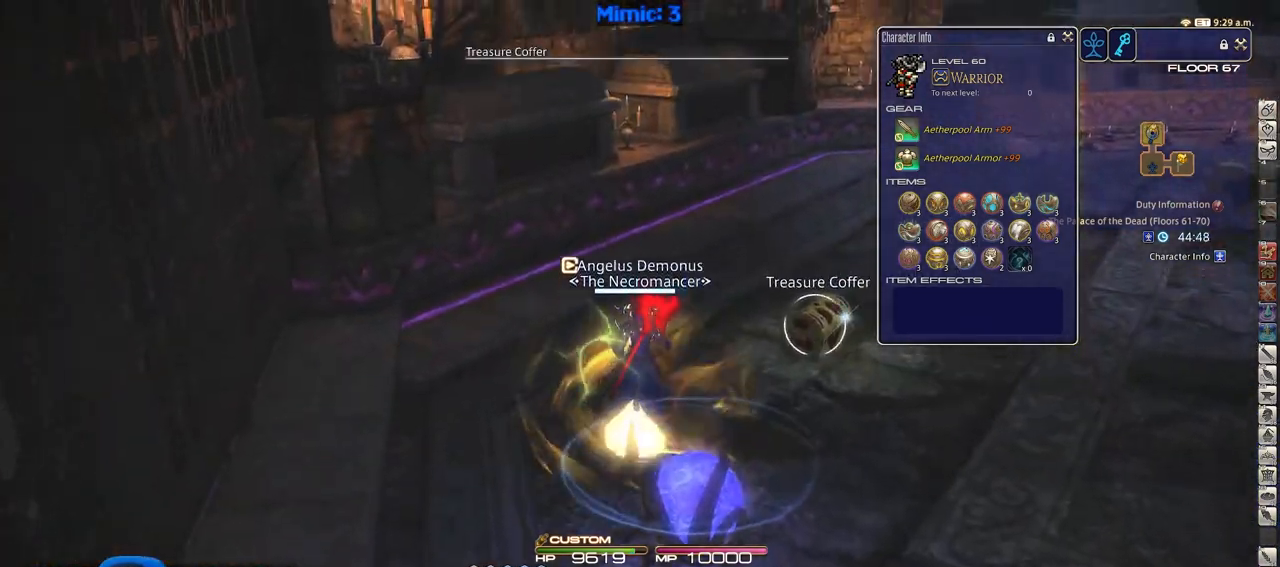
{"keys": ["e", "w"], "events": [[67, "e", "up"], [67, "rbracket", "down"], [384, "e", "down"], [434, "rbracket", "up"]]}
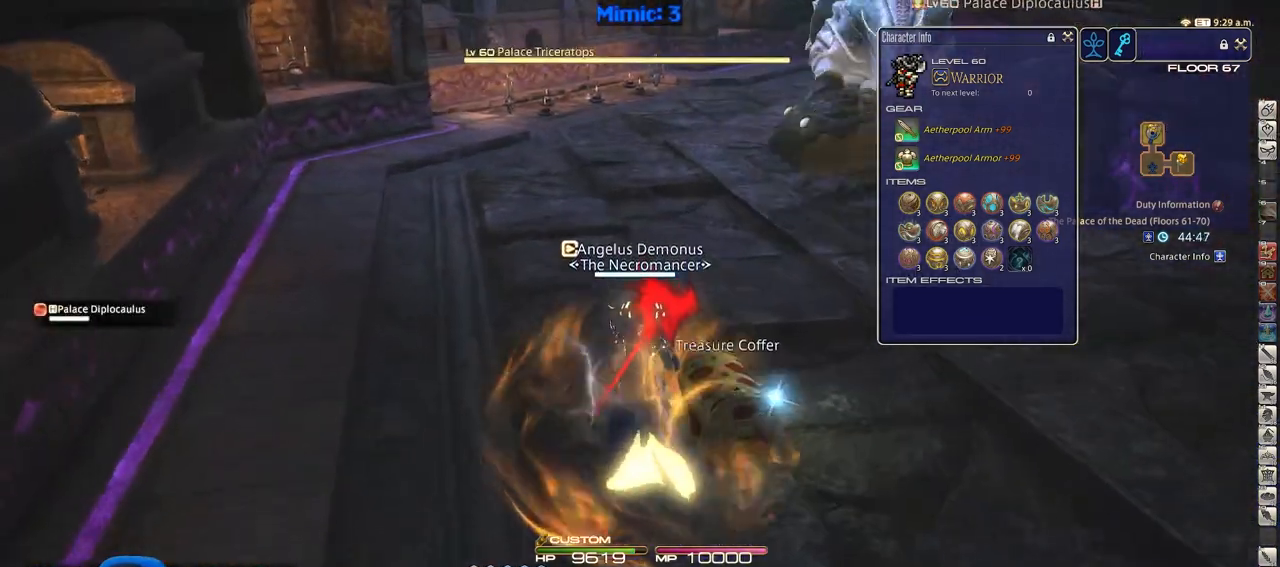
{"keys": ["alt_r"], "events": [[33, "e", "up"], [216, "rbracket", "down"], [216, "return", "down"], [317, "rbracket", "up"], [317, "return", "up"], [317, "w", "up"], [367, "rbracket", "down"], [500, "alt_r", "down"], [500, "rbracket", "up"]]}
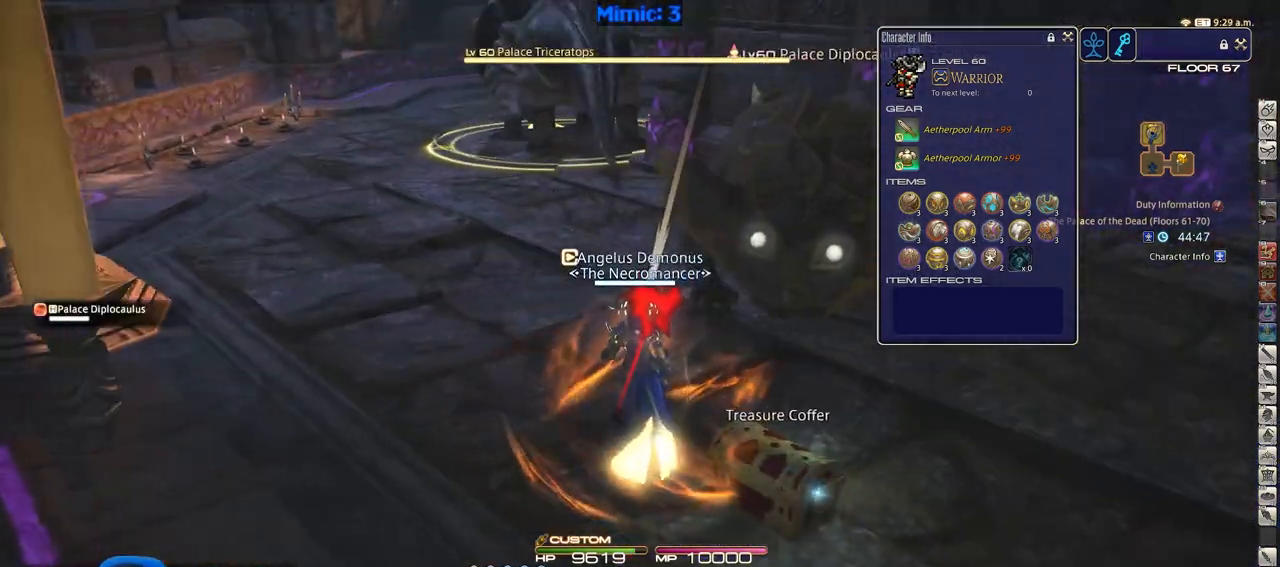
{"keys": ["d", "rbracket"], "events": [[50, "q", "down"], [184, "alt_r", "up"], [184, "q", "up"], [234, "s", "down"], [284, "d", "down"], [284, "rbracket", "down"], [467, "s", "up"]]}
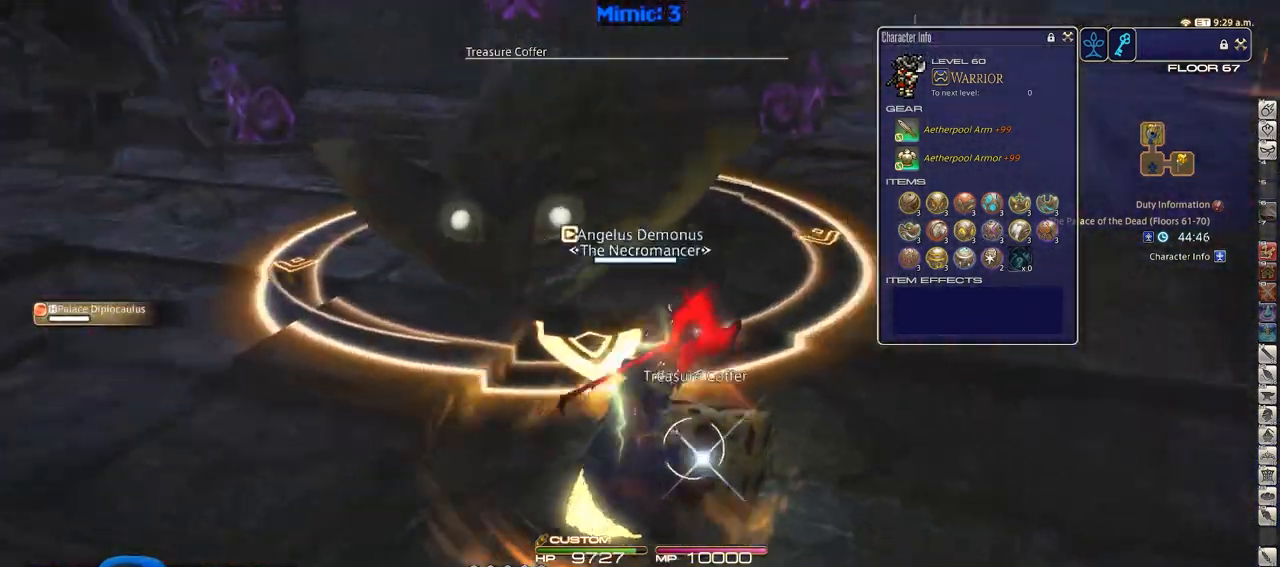
{"keys": [], "events": [[16, "d", "up"], [116, "rbracket", "up"], [200, "alt_r", "down"], [300, "q", "down"], [433, "alt_r", "up"], [433, "q", "up"]]}
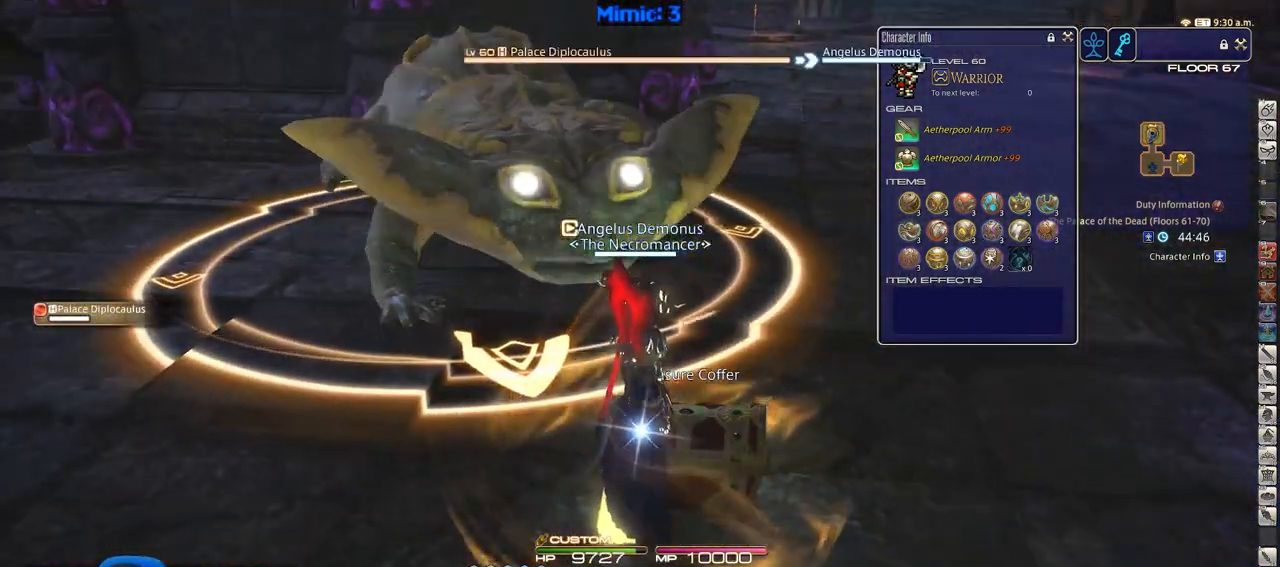
{"keys": ["d", "p"], "events": [[33, "1", "down"], [117, "1", "up"], [167, "p", "down"], [267, "d", "down"]]}
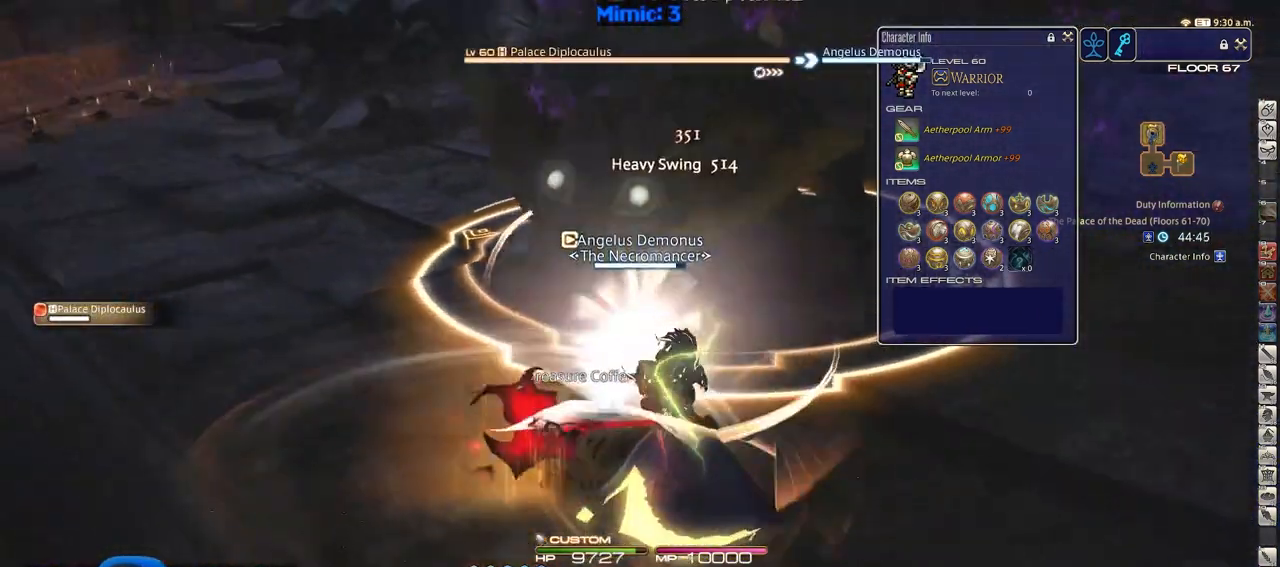
{"keys": ["alt_r", "d"], "events": [[333, "p", "up"], [417, "alt_r", "down"]]}
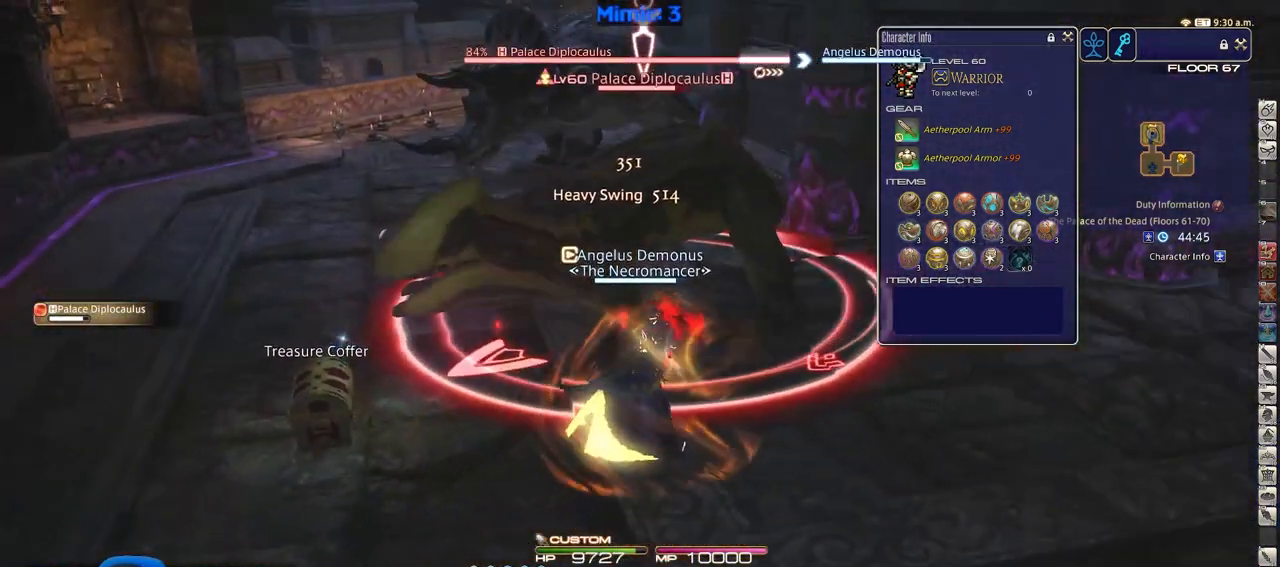
{"keys": ["a", "p"], "events": [[117, "equals", "down"], [200, "alt_r", "up"], [200, "equals", "up"], [200, "s", "down"], [350, "a", "down"], [350, "d", "up"], [384, "p", "down"], [384, "s", "up"]]}
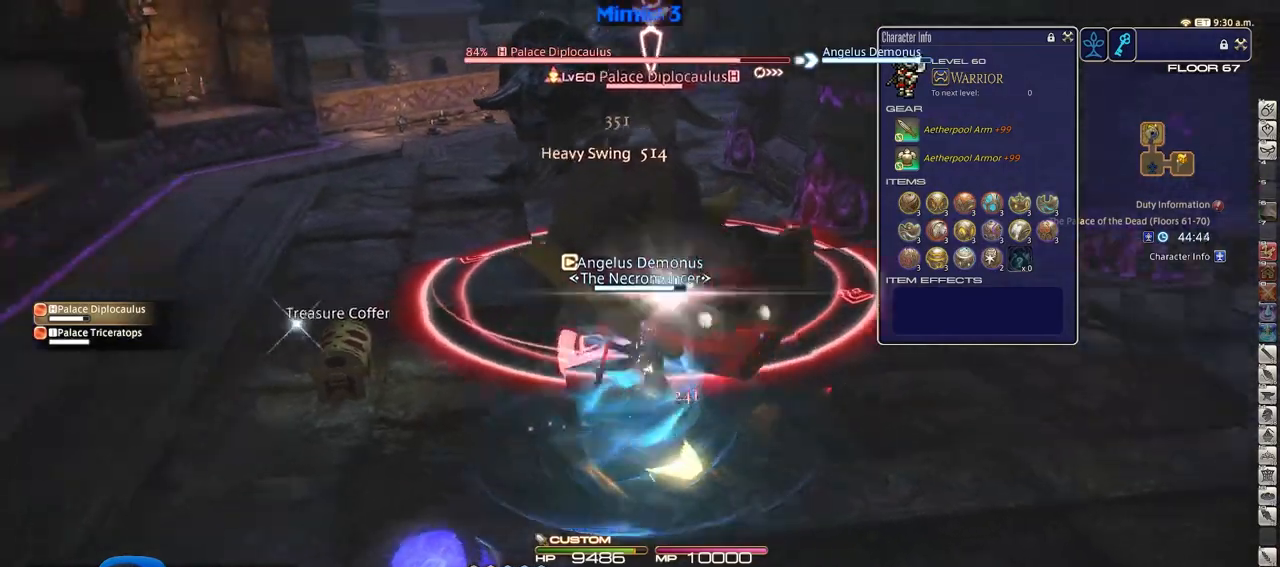
{"keys": [], "events": [[33, "p", "up"], [33, "w", "down"], [116, "a", "up"], [166, "w", "up"], [400, "w", "down"], [450, "rbracket", "down"], [500, "rbracket", "up"], [500, "w", "up"]]}
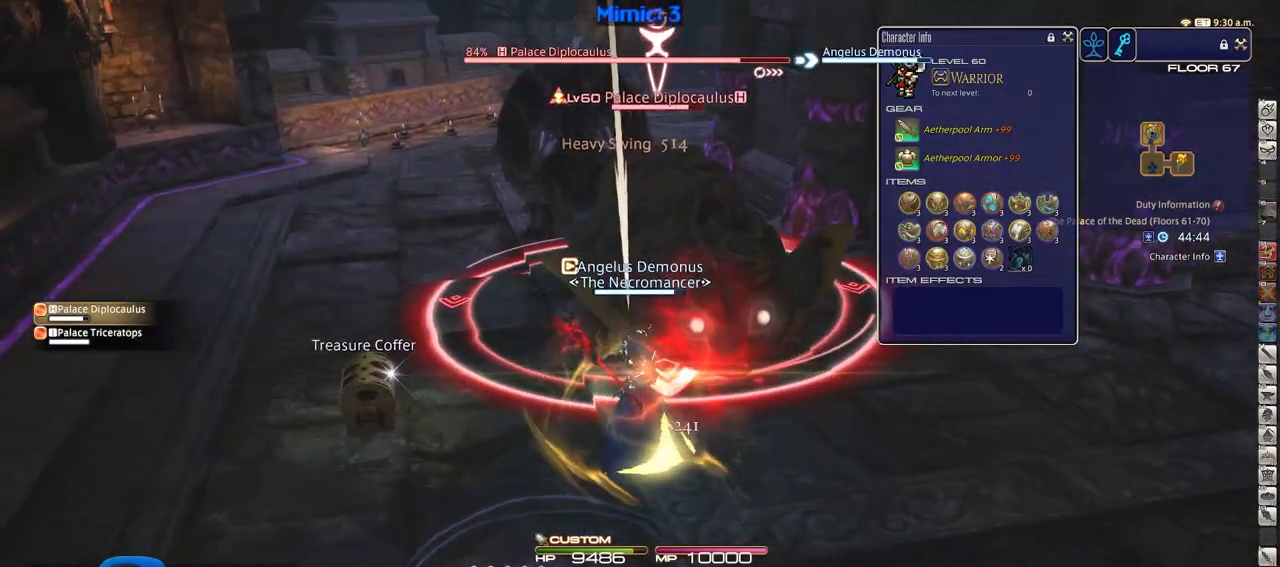
{"keys": ["2"], "events": [[100, "rbracket", "down"], [184, "rbracket", "up"], [334, "2", "down"], [417, "2", "up"], [467, "2", "down"]]}
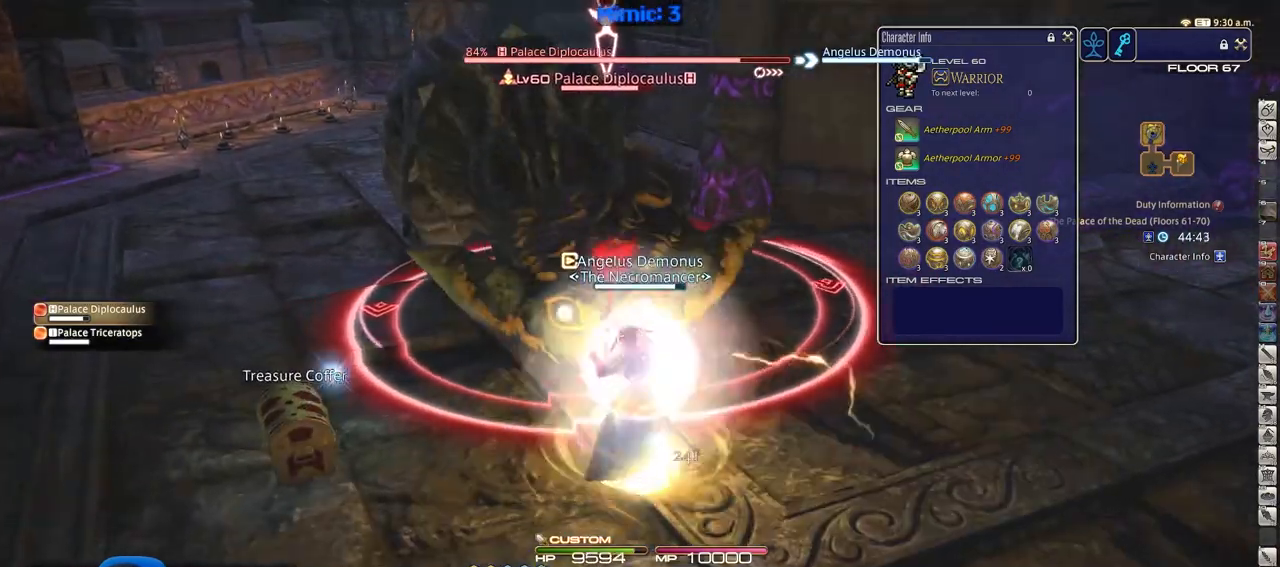
{"keys": [], "events": [[16, "2", "up"], [116, "2", "down"], [200, "2", "up"]]}